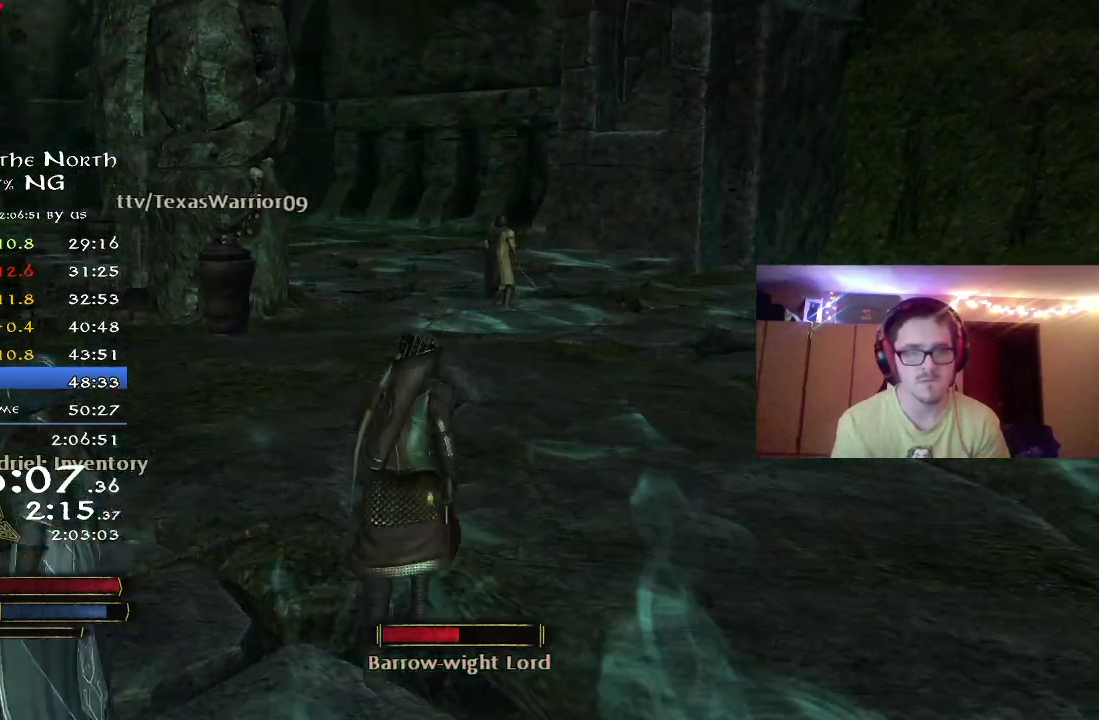
Gameplay with a controller (Xbox layout); each line is a JSON object with the inputs held at the frame after it (dt_ms = milliseconds from this image to that frame). "button_events" lists button changes between this image and that frame as [ms after this image, input, new state], when the widget could be followed in between (sticks are given only as held states). Not read: R1.
{"dt_ms": 700, "buttons": ["R2"], "left_stick": "up", "right_stick": "center", "button_events": []}
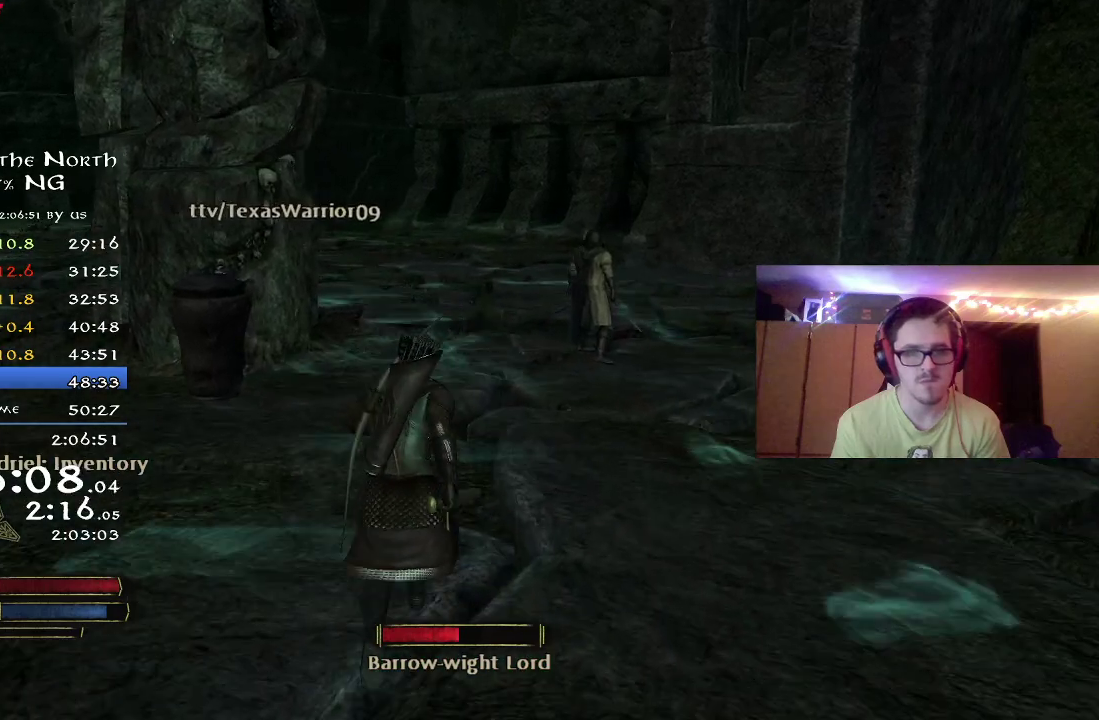
{"dt_ms": 700, "buttons": ["R2"], "left_stick": "up", "right_stick": "center", "button_events": [[300, "B", "down"], [533, "B", "up"]]}
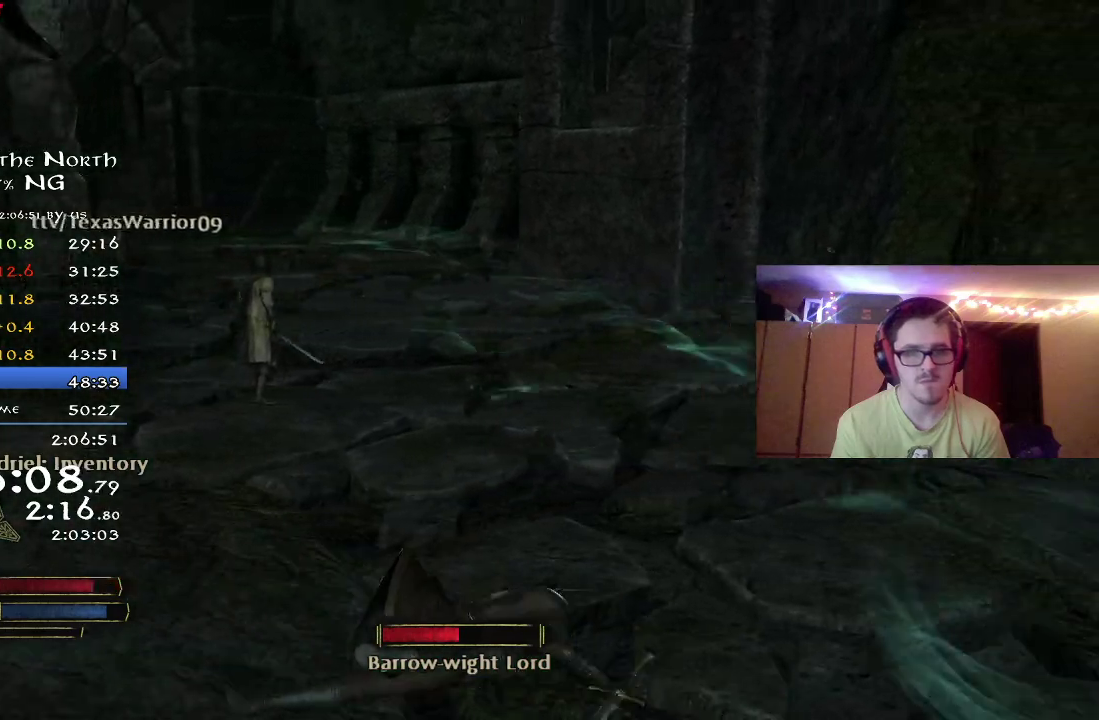
{"dt_ms": 300, "buttons": ["R2"], "left_stick": "up", "right_stick": "center", "button_events": [[50, "B", "down"], [133, "B", "up"], [217, "B", "down"], [283, "B", "up"]]}
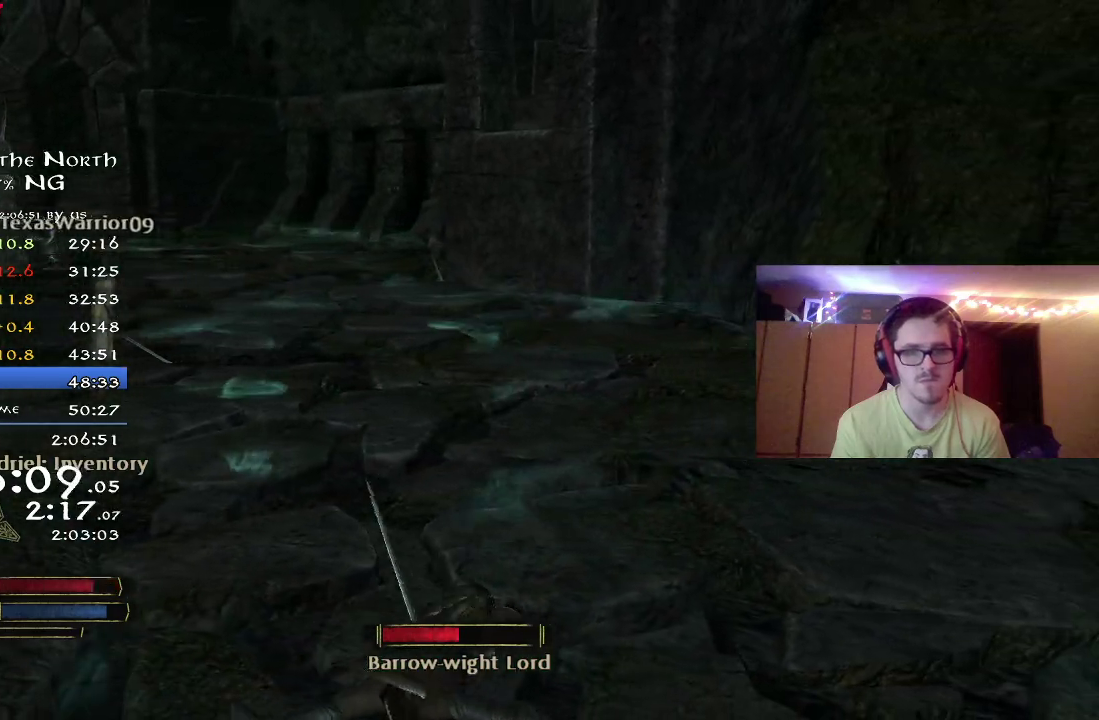
{"dt_ms": 500, "buttons": [], "left_stick": "up", "right_stick": "left", "button_events": [[50, "B", "down"], [117, "B", "up"], [367, "R2", "up"]]}
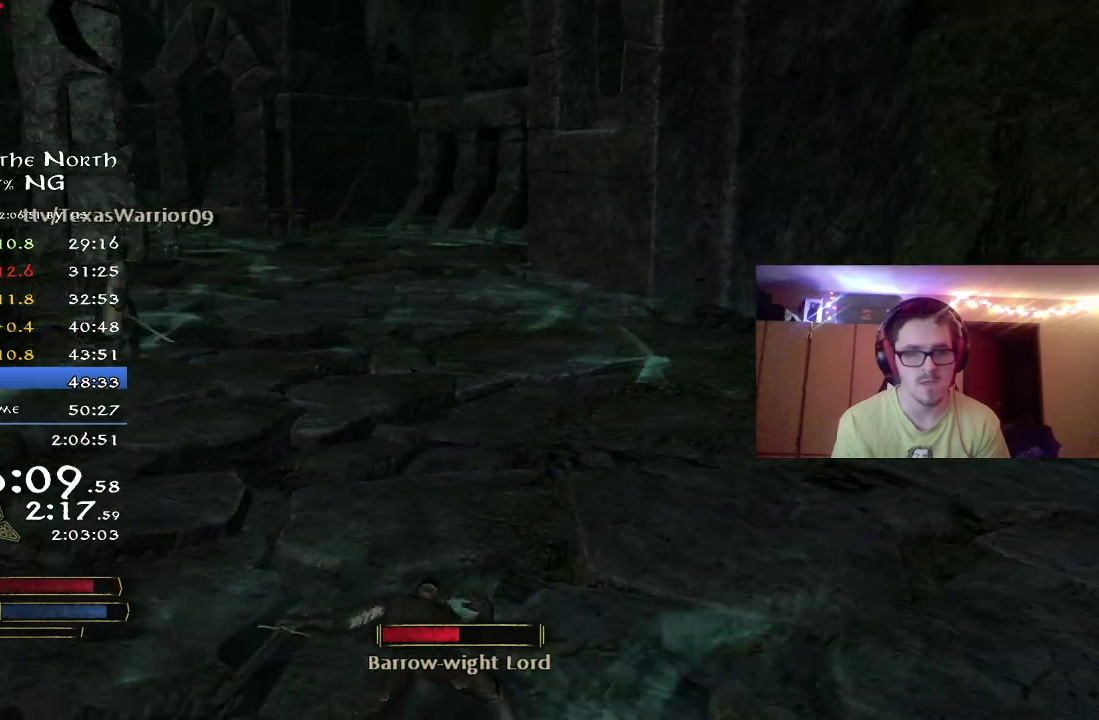
{"dt_ms": 300, "buttons": [], "left_stick": "up", "right_stick": "left", "button_events": []}
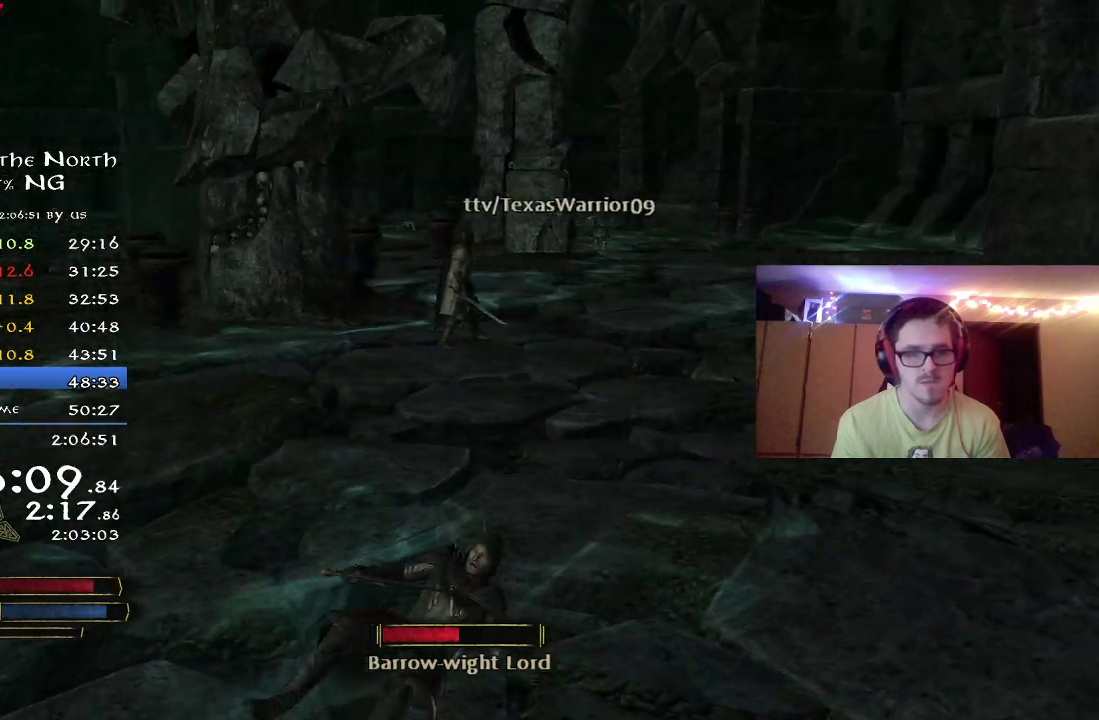
{"dt_ms": 700, "buttons": ["R2"], "left_stick": "up", "right_stick": "center", "button_events": [[417, "R2", "down"]]}
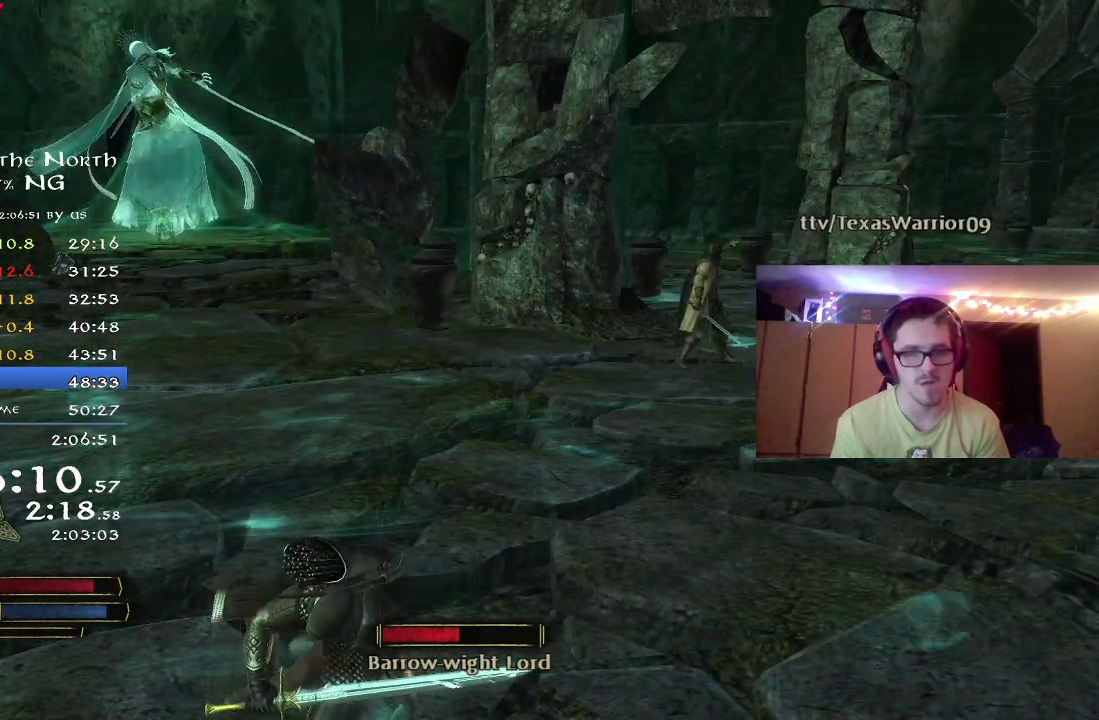
{"dt_ms": 500, "buttons": ["R2"], "left_stick": "up", "right_stick": "center", "button_events": []}
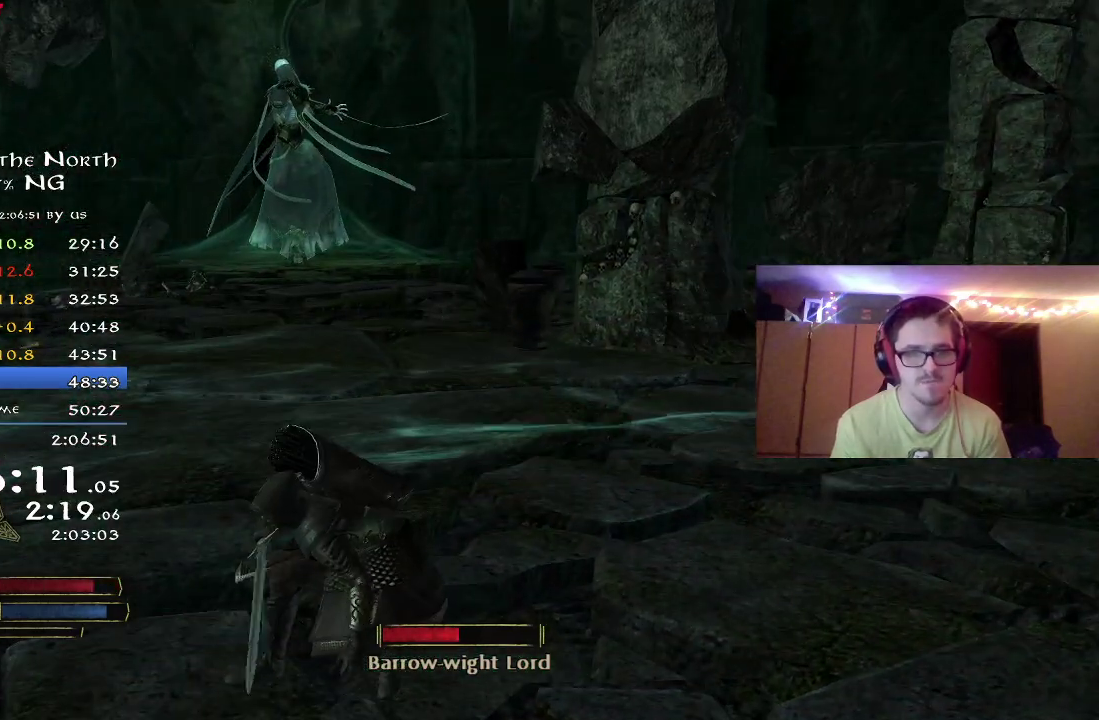
{"dt_ms": 500, "buttons": ["R2"], "left_stick": "up", "right_stick": "center", "button_events": []}
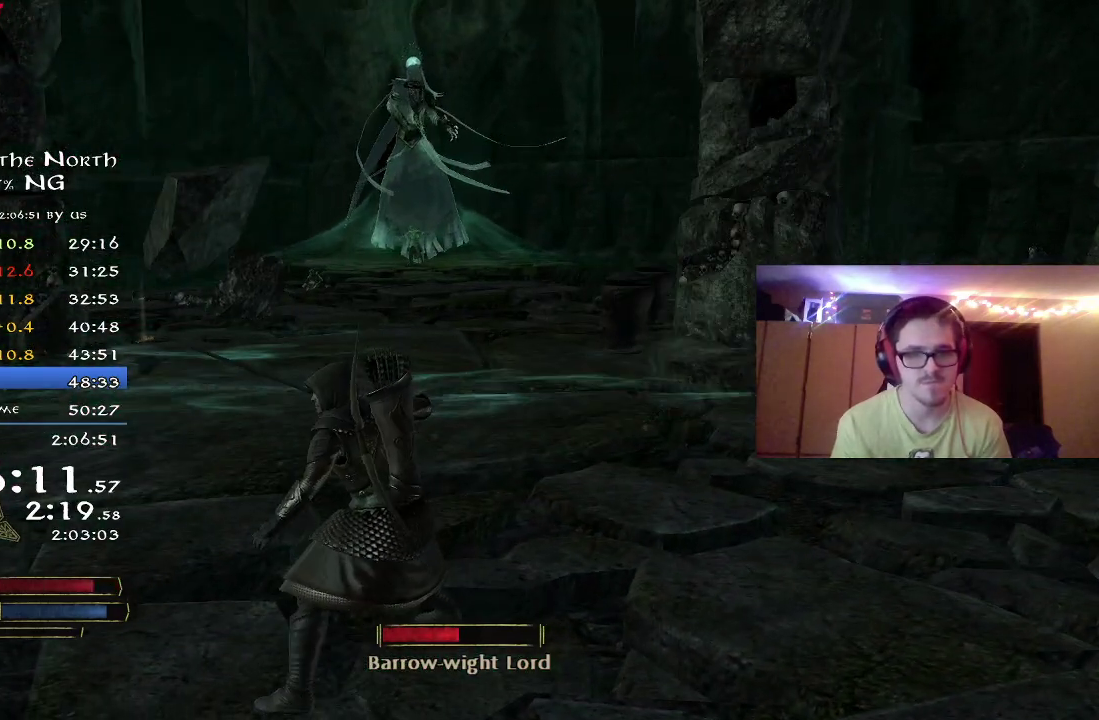
{"dt_ms": 500, "buttons": ["R2"], "left_stick": "up-left", "right_stick": "center", "button_events": []}
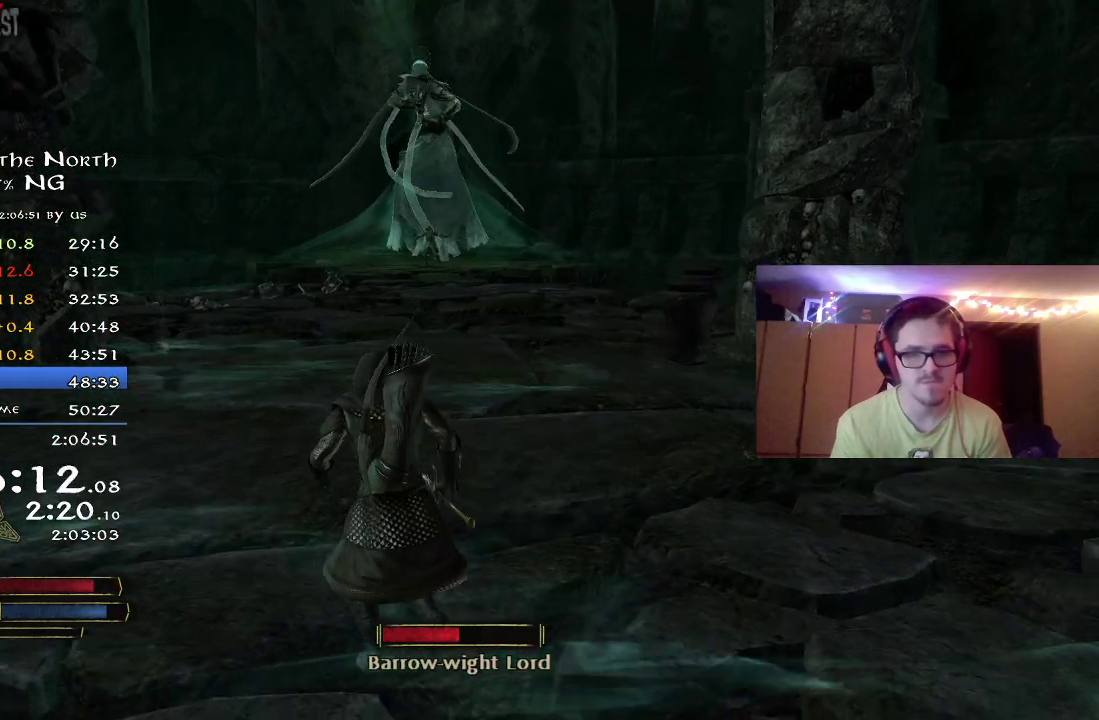
{"dt_ms": 500, "buttons": ["R2"], "left_stick": "up-left", "right_stick": "center", "button_events": []}
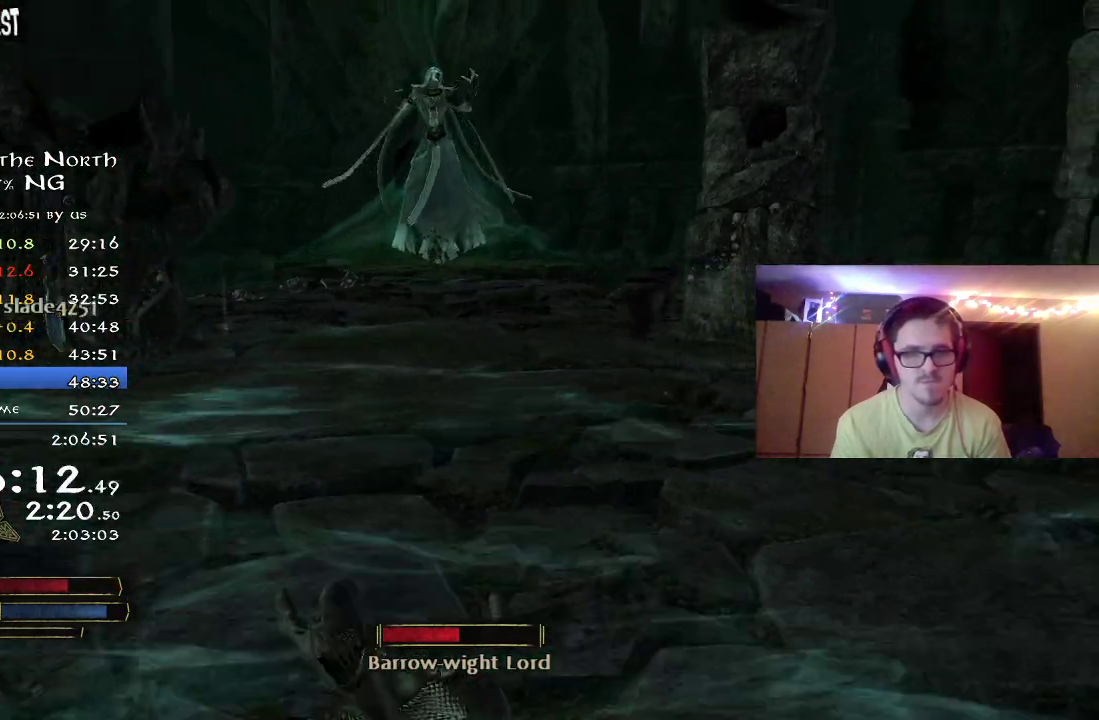
{"dt_ms": 400, "buttons": ["R2"], "left_stick": "up", "right_stick": "center", "button_events": []}
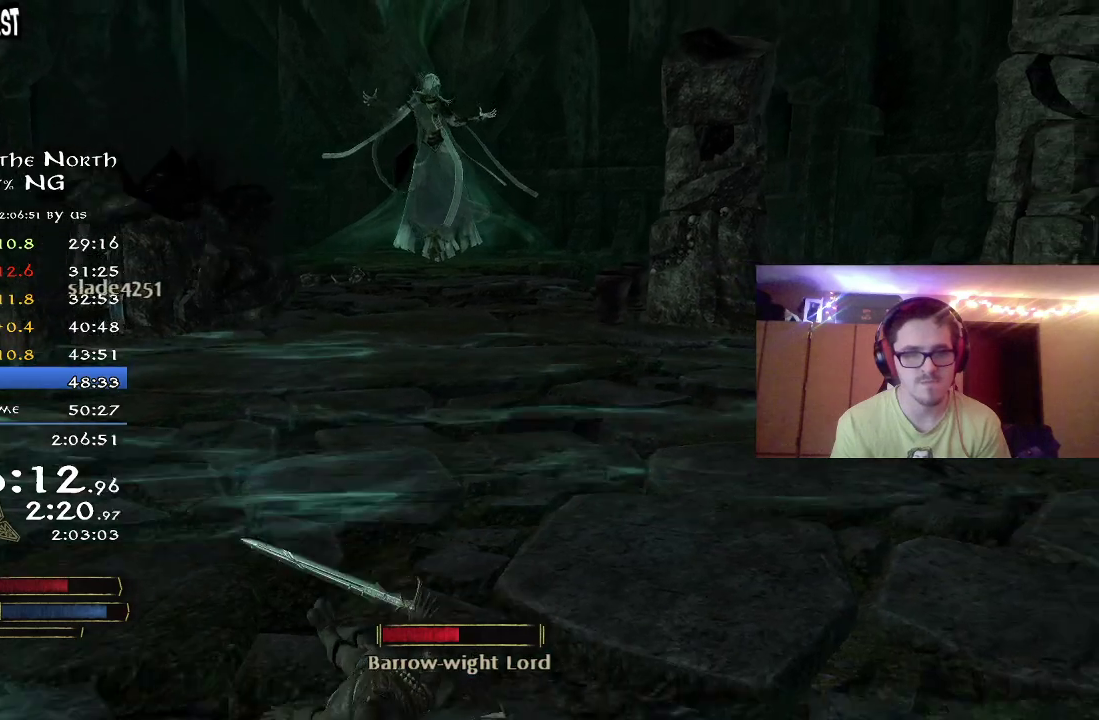
{"dt_ms": 600, "buttons": ["R2"], "left_stick": "up", "right_stick": "right", "button_events": []}
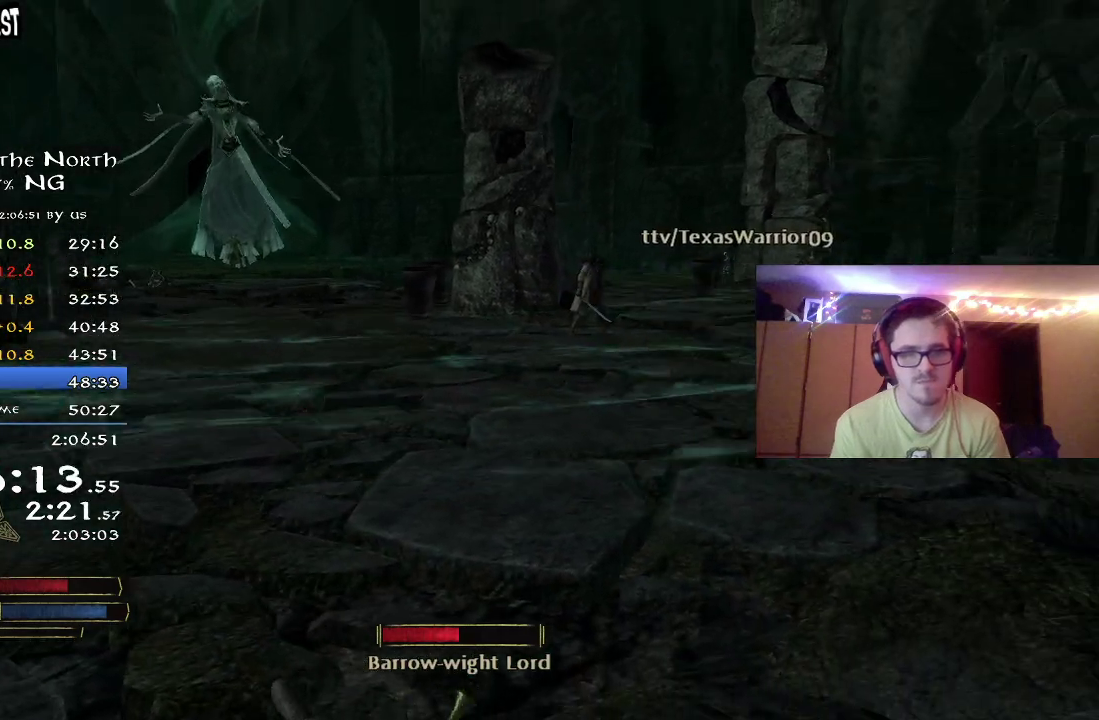
{"dt_ms": 500, "buttons": ["R2"], "left_stick": "up", "right_stick": "center", "button_events": []}
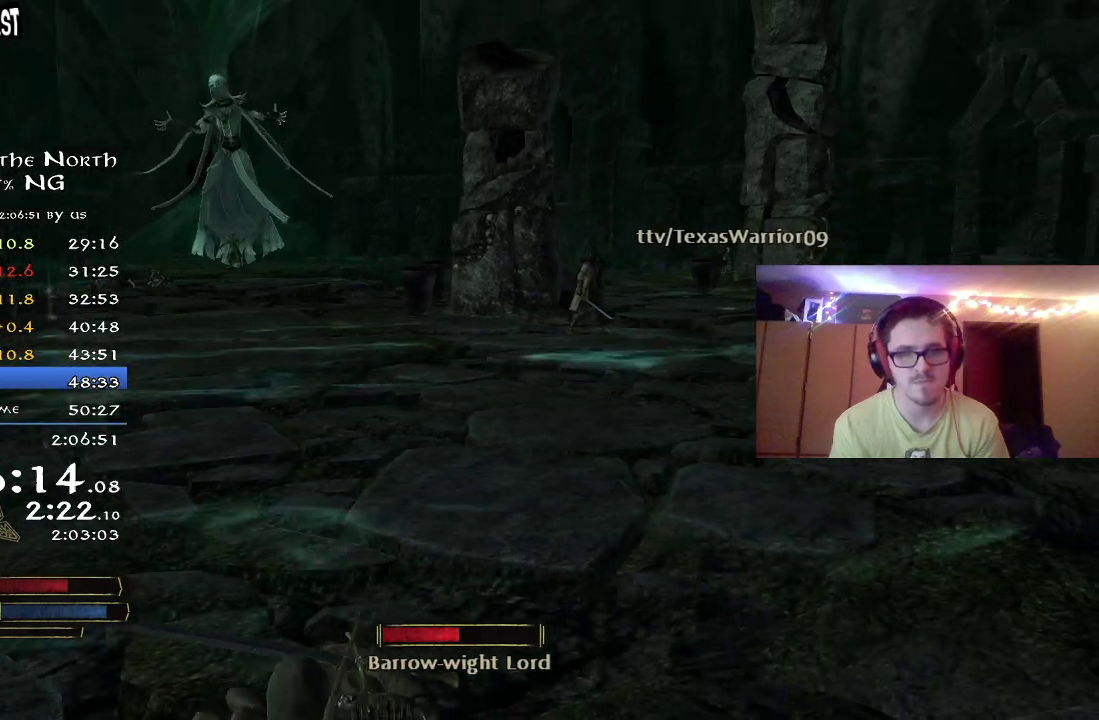
{"dt_ms": 500, "buttons": ["R2"], "left_stick": "up", "right_stick": "center", "button_events": []}
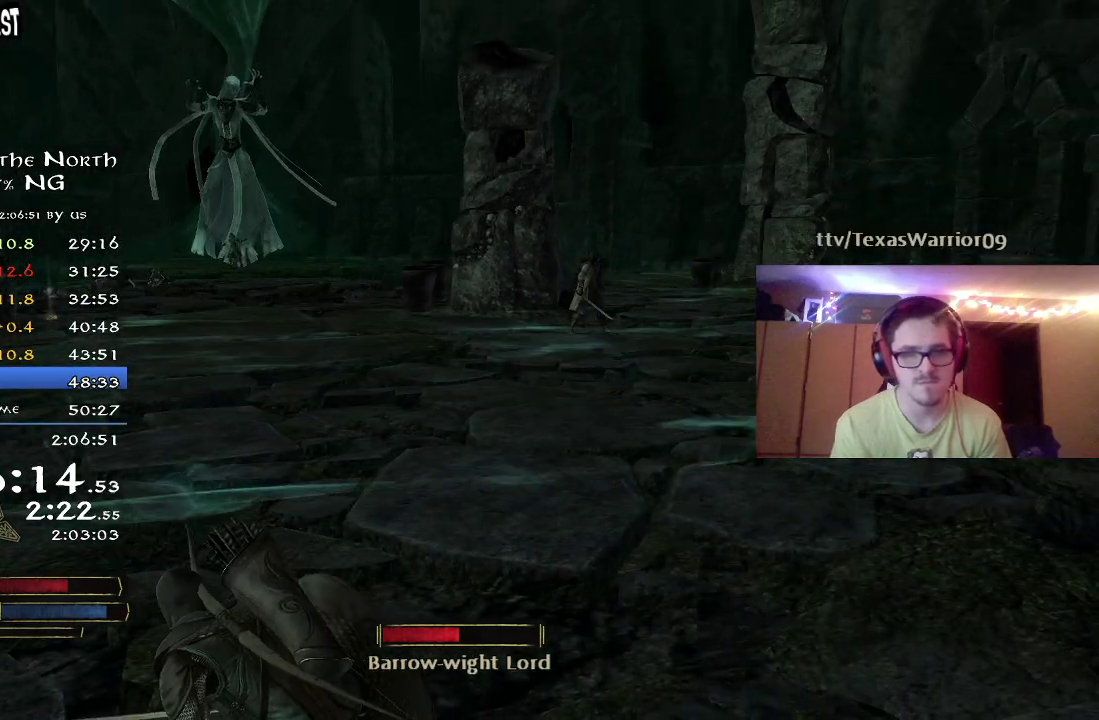
{"dt_ms": 500, "buttons": ["R2"], "left_stick": "up", "right_stick": "center", "button_events": []}
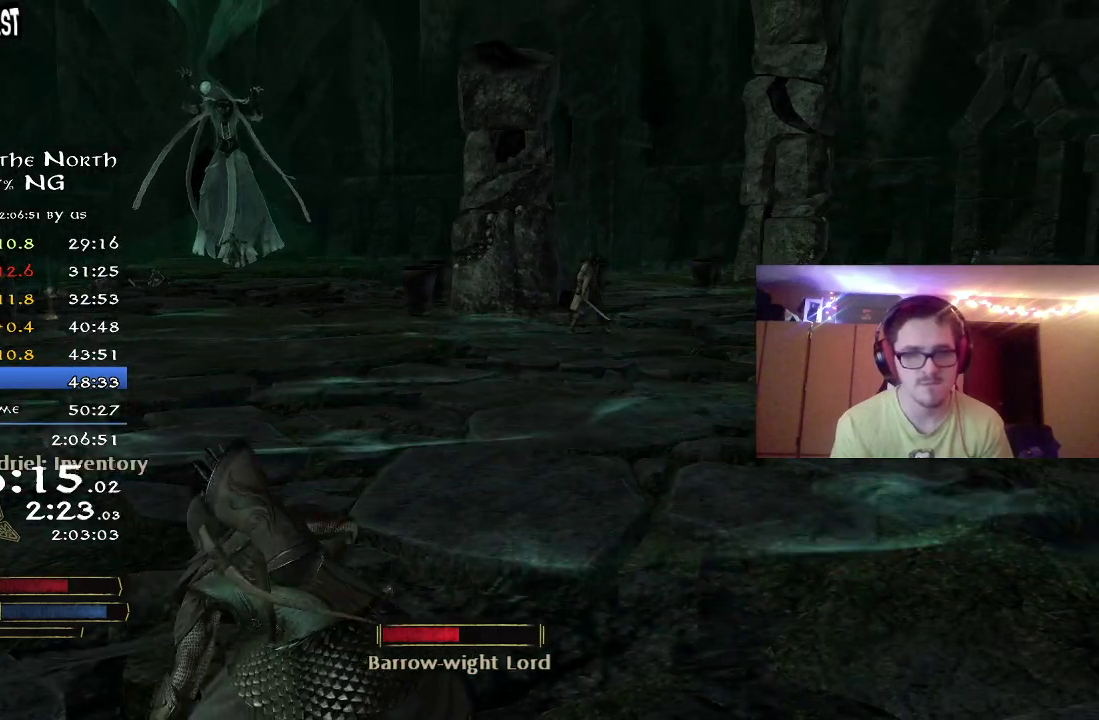
{"dt_ms": 700, "buttons": ["R2"], "left_stick": "up", "right_stick": "left", "button_events": []}
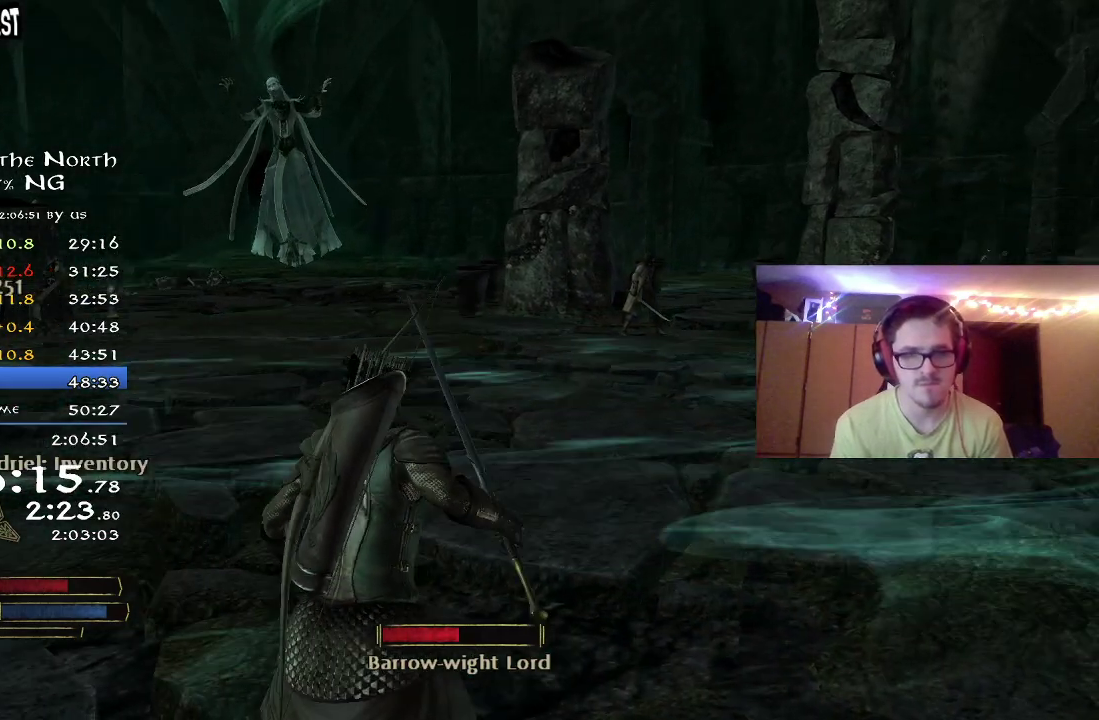
{"dt_ms": 300, "buttons": ["R2"], "left_stick": "up", "right_stick": "center", "button_events": []}
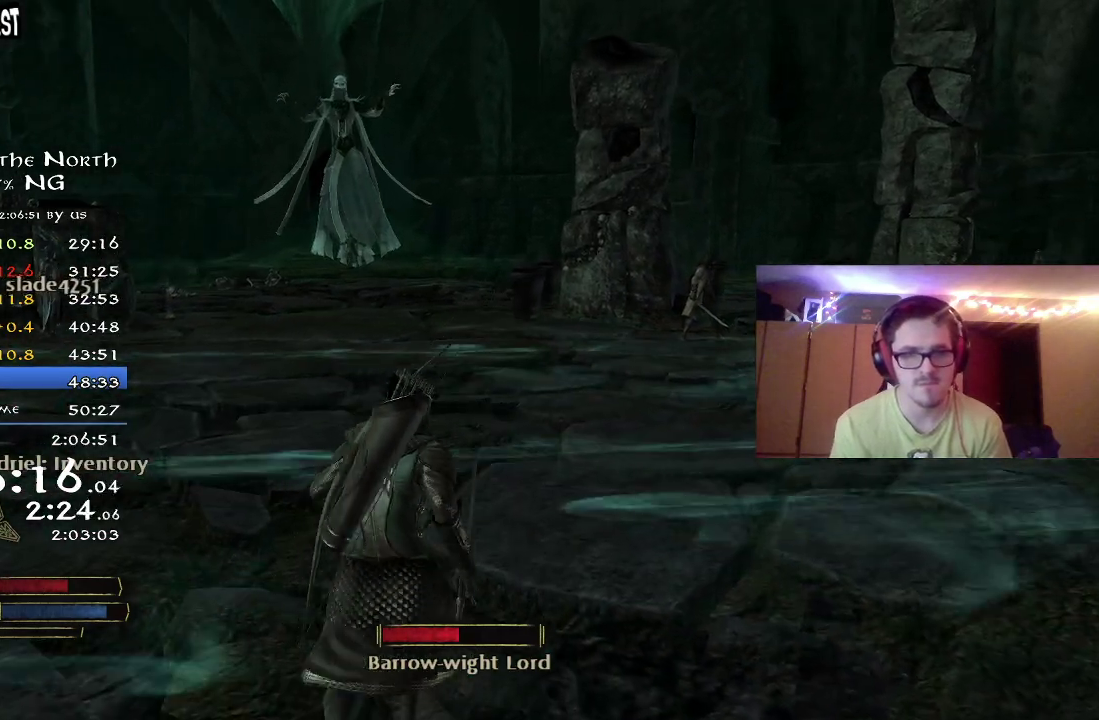
{"dt_ms": 500, "buttons": ["R2"], "left_stick": "up-left", "right_stick": "center", "button_events": []}
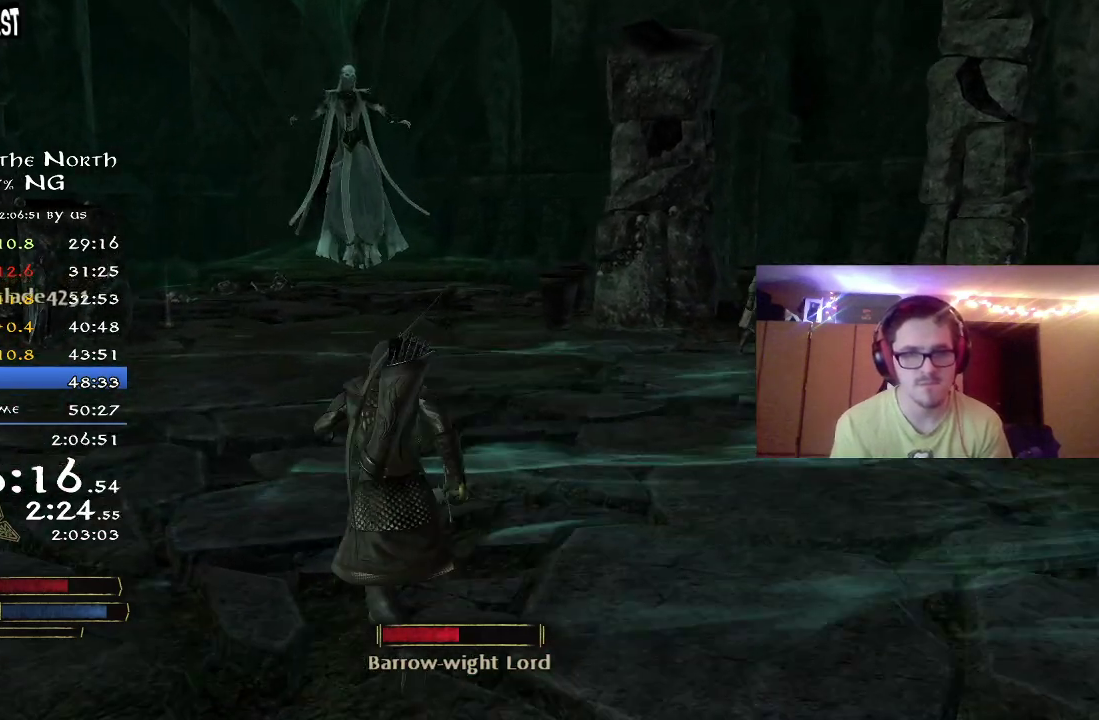
{"dt_ms": 400, "buttons": ["R2"], "left_stick": "up-left", "right_stick": "center", "button_events": [[17, "DPAD_RIGHT", "down"], [167, "DPAD_RIGHT", "up"]]}
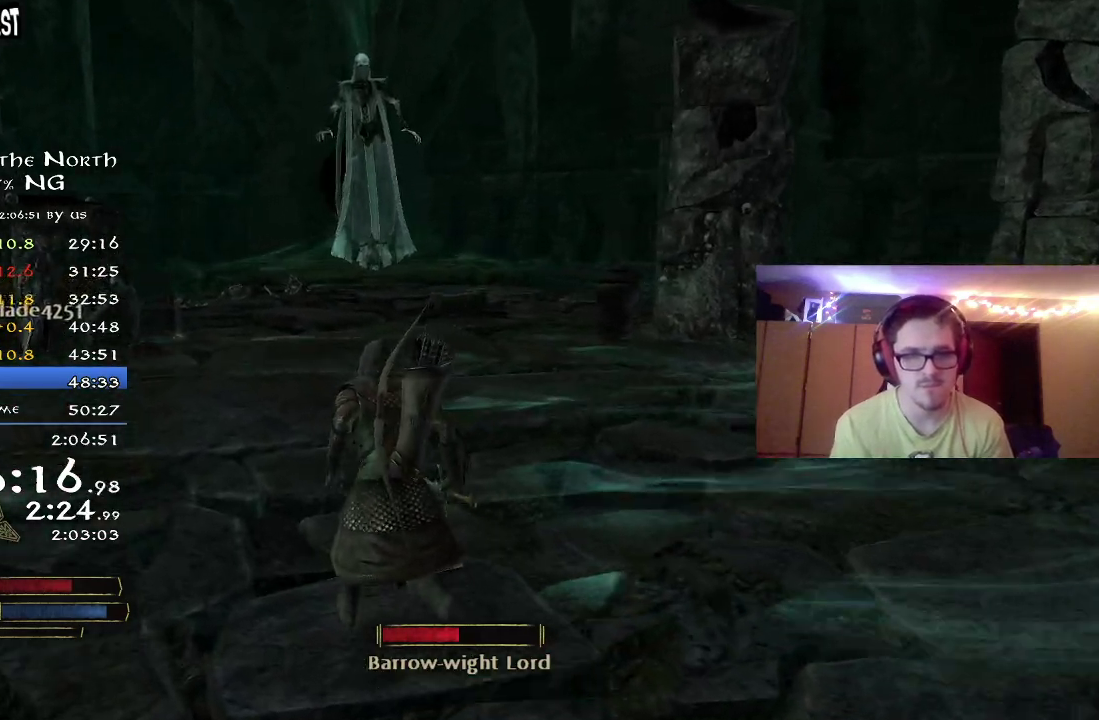
{"dt_ms": 600, "buttons": ["R2"], "left_stick": "up-left", "right_stick": "center", "button_events": []}
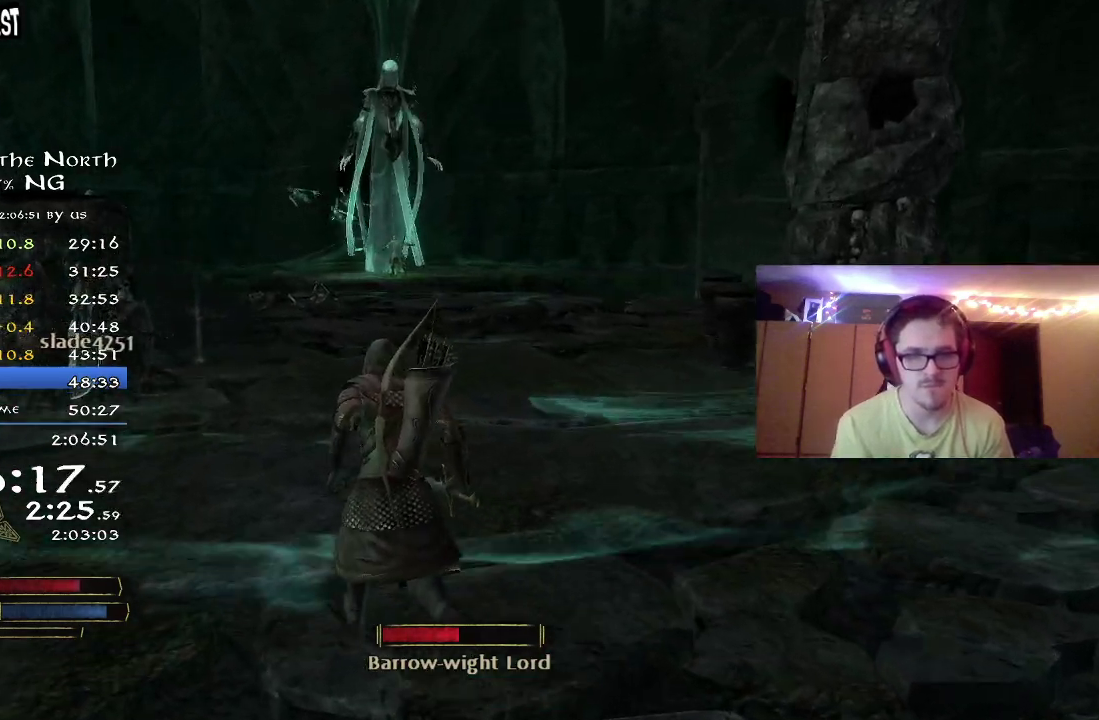
{"dt_ms": 500, "buttons": ["R2"], "left_stick": "up", "right_stick": "center", "button_events": []}
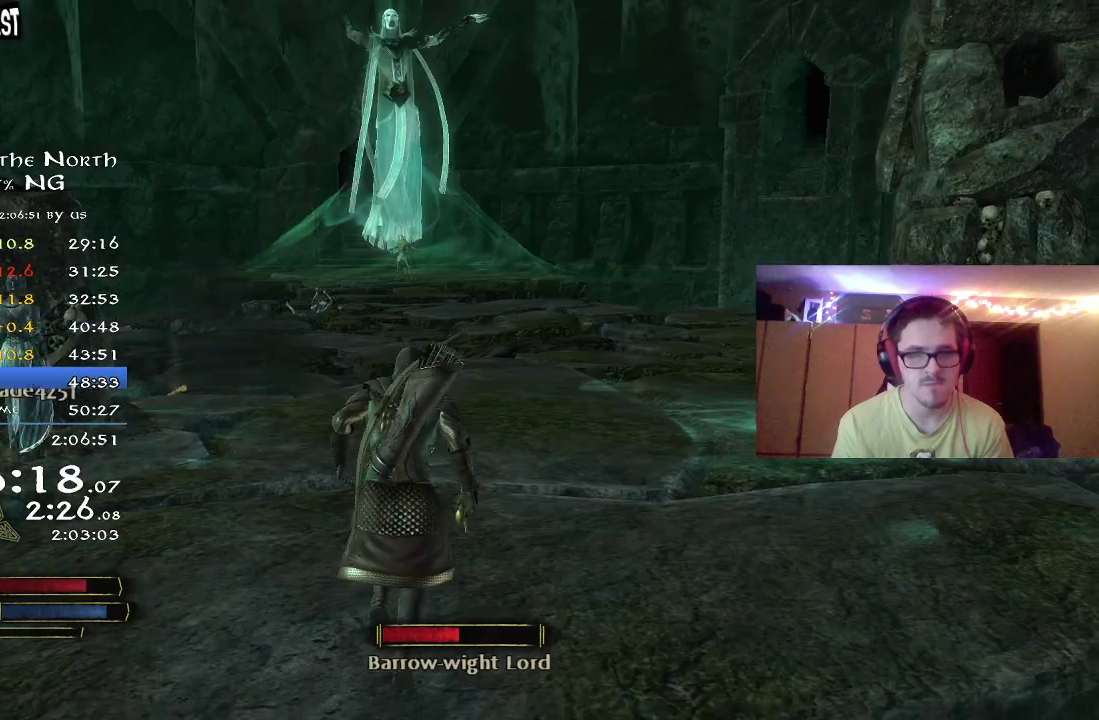
{"dt_ms": 500, "buttons": ["R2"], "left_stick": "up", "right_stick": "left", "button_events": []}
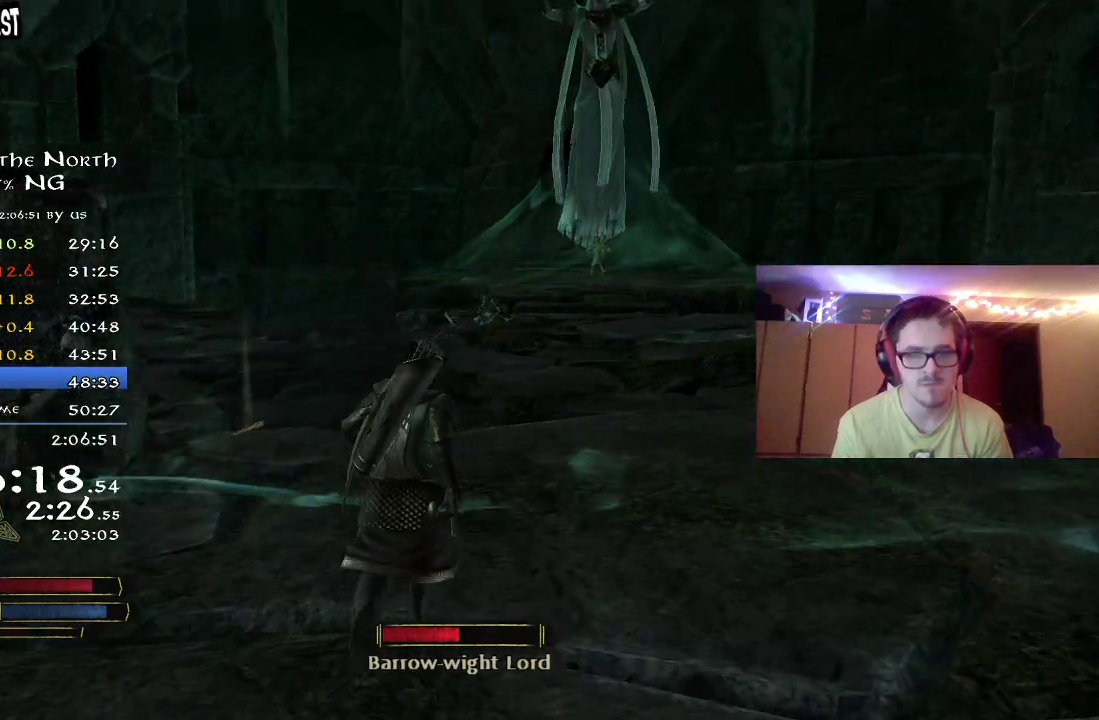
{"dt_ms": 500, "buttons": ["R2"], "left_stick": "up", "right_stick": "center", "button_events": []}
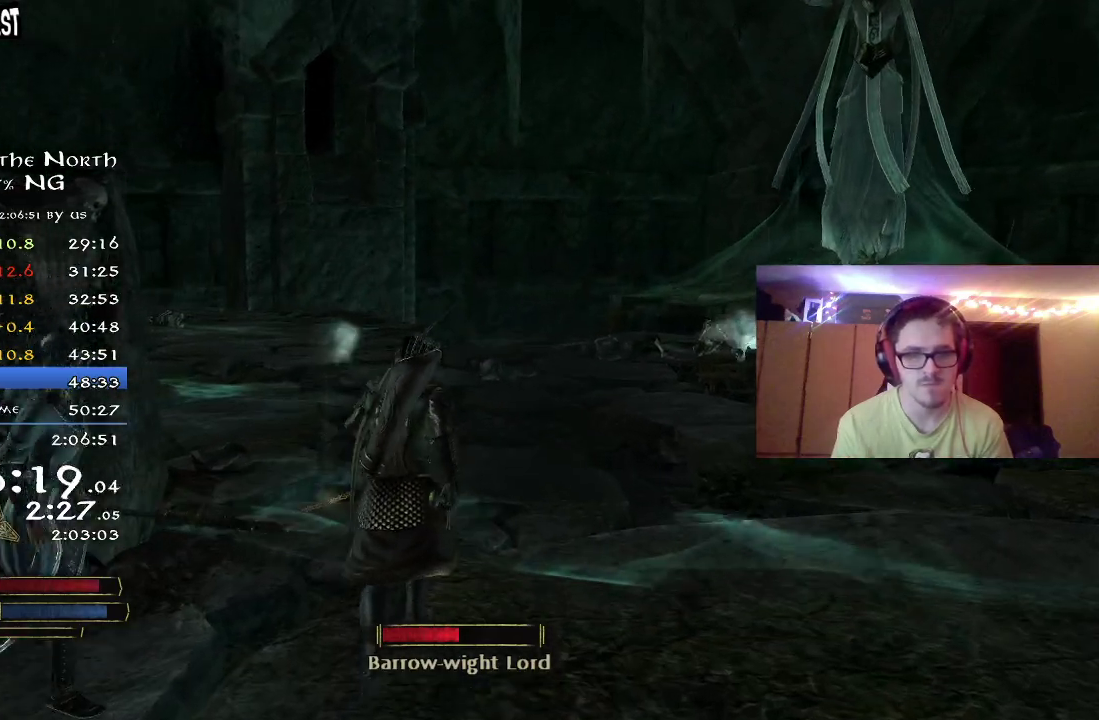
{"dt_ms": 500, "buttons": ["R2"], "left_stick": "up-left", "right_stick": "center", "button_events": []}
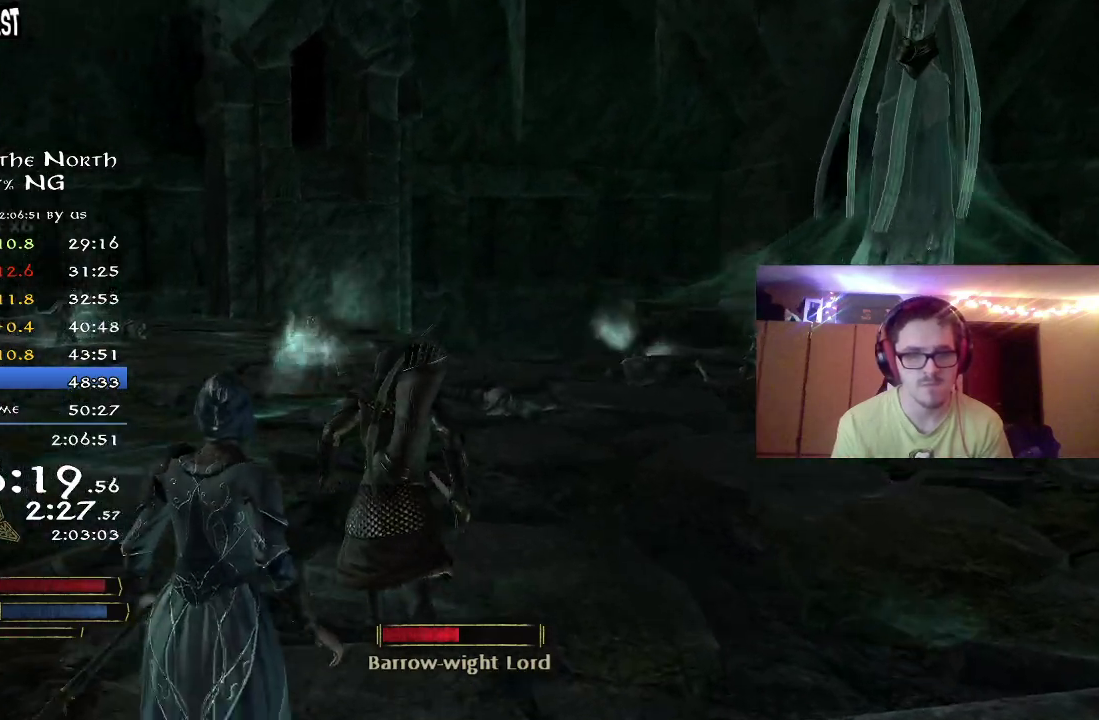
{"dt_ms": 400, "buttons": [], "left_stick": "right", "right_stick": "left", "button_events": [[117, "R2", "up"]]}
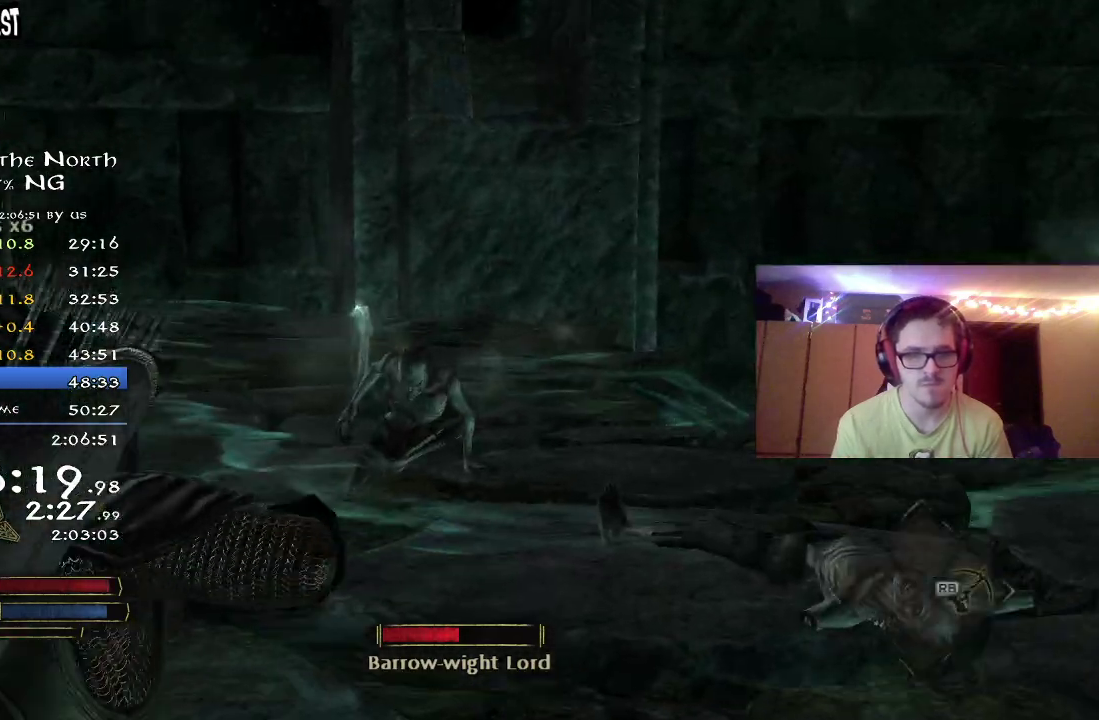
{"dt_ms": 800, "buttons": [], "left_stick": "up", "right_stick": "left", "button_events": []}
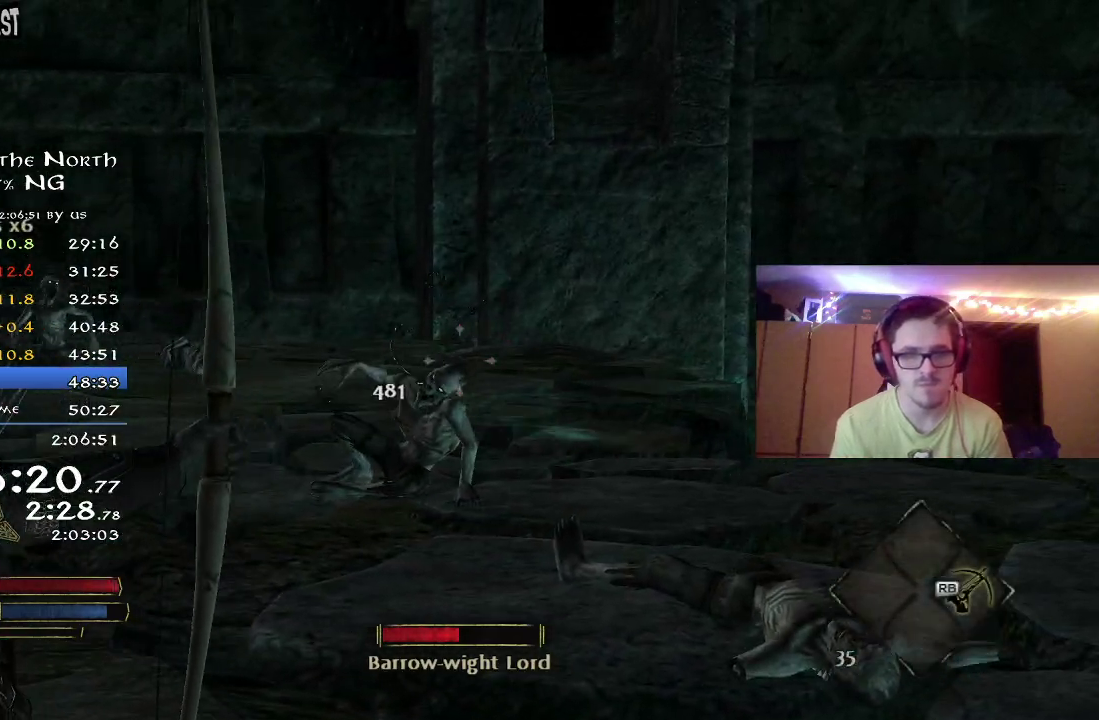
{"dt_ms": 300, "buttons": [], "left_stick": "up", "right_stick": "up-left"}